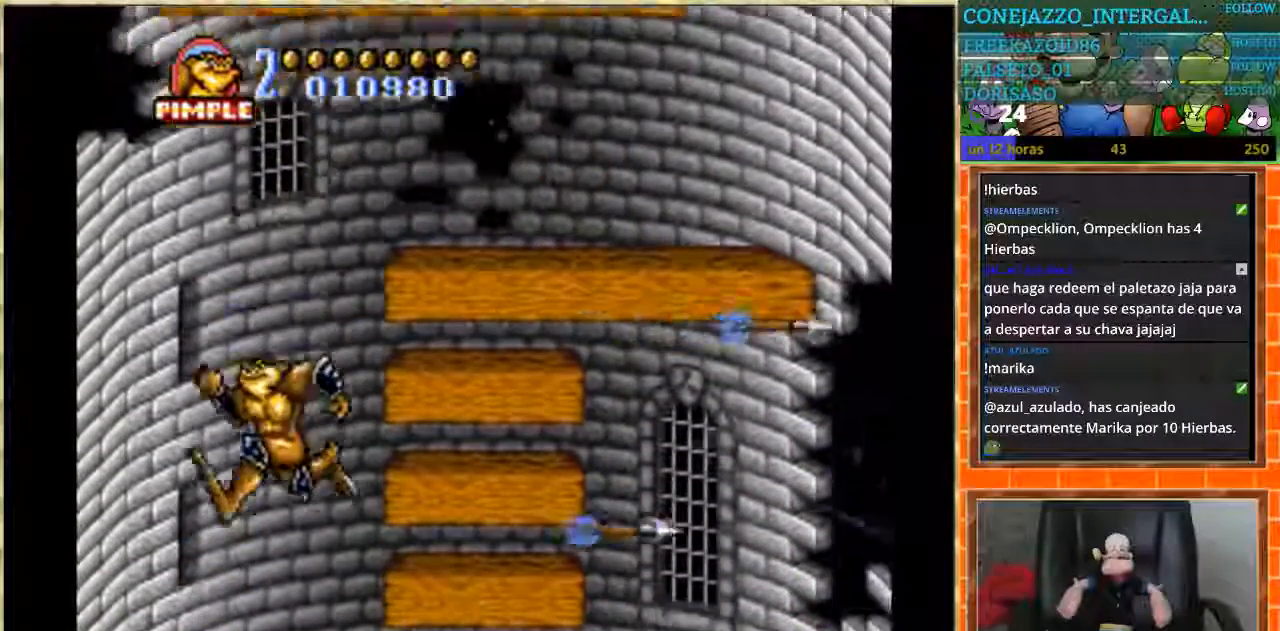
Gameplay with a controller (Nintendo layout); each line is a JSON object with the inputs held at the frame after it. "events" lists button and stick changes between this image and that frame as [ms after this image, input, new state], when the widget could be followed in between. Not read: L3 R3.
{"buttons": ["DPAD_RIGHT"], "events": [[267, "DPAD_RIGHT", "down"]]}
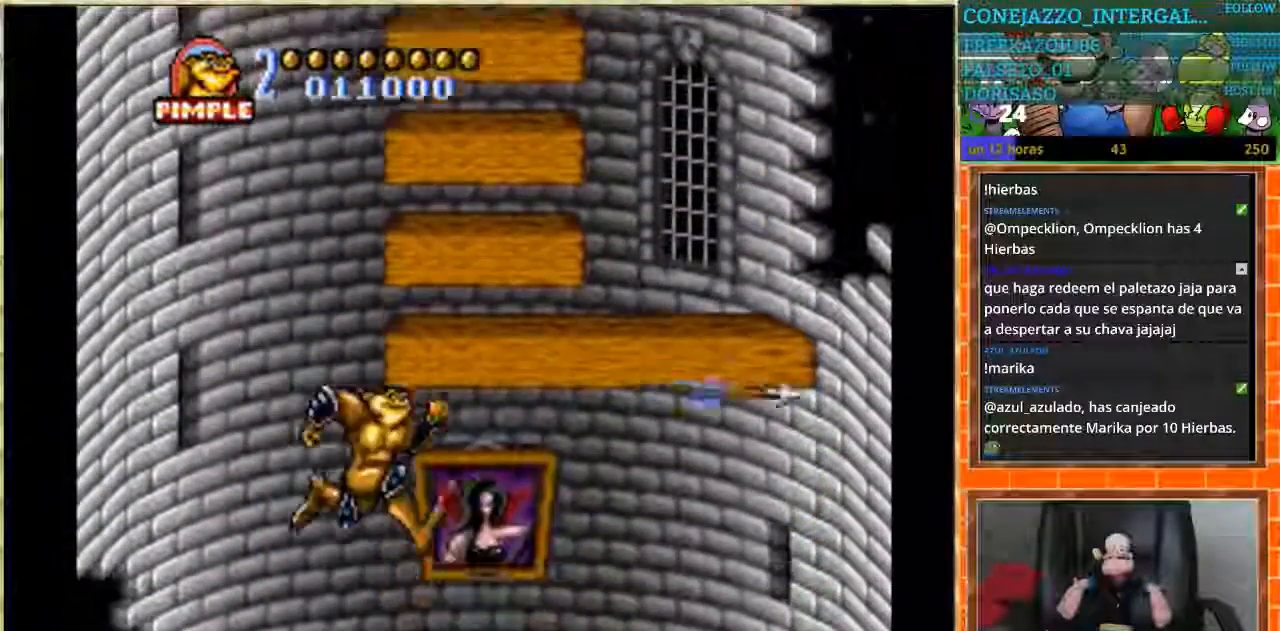
{"buttons": ["DPAD_DOWN"], "events": [[133, "DPAD_DOWN", "down"], [133, "DPAD_RIGHT", "up"]]}
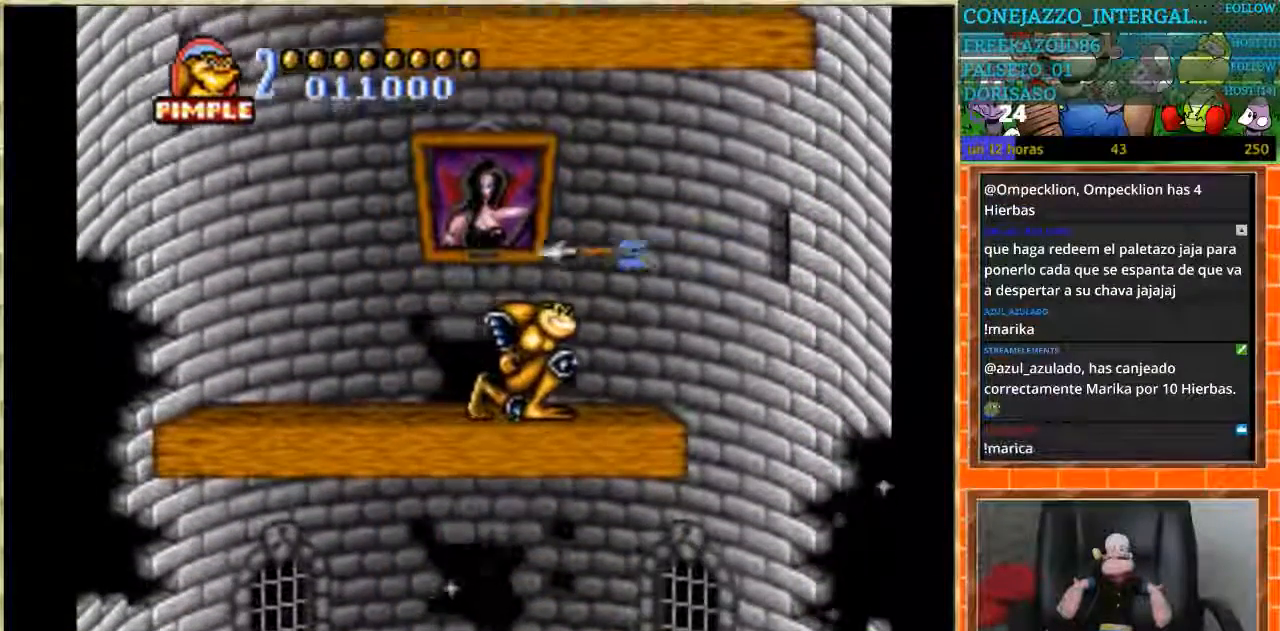
{"buttons": ["DPAD_RIGHT"], "events": [[334, "DPAD_DOWN", "up"], [334, "DPAD_RIGHT", "down"]]}
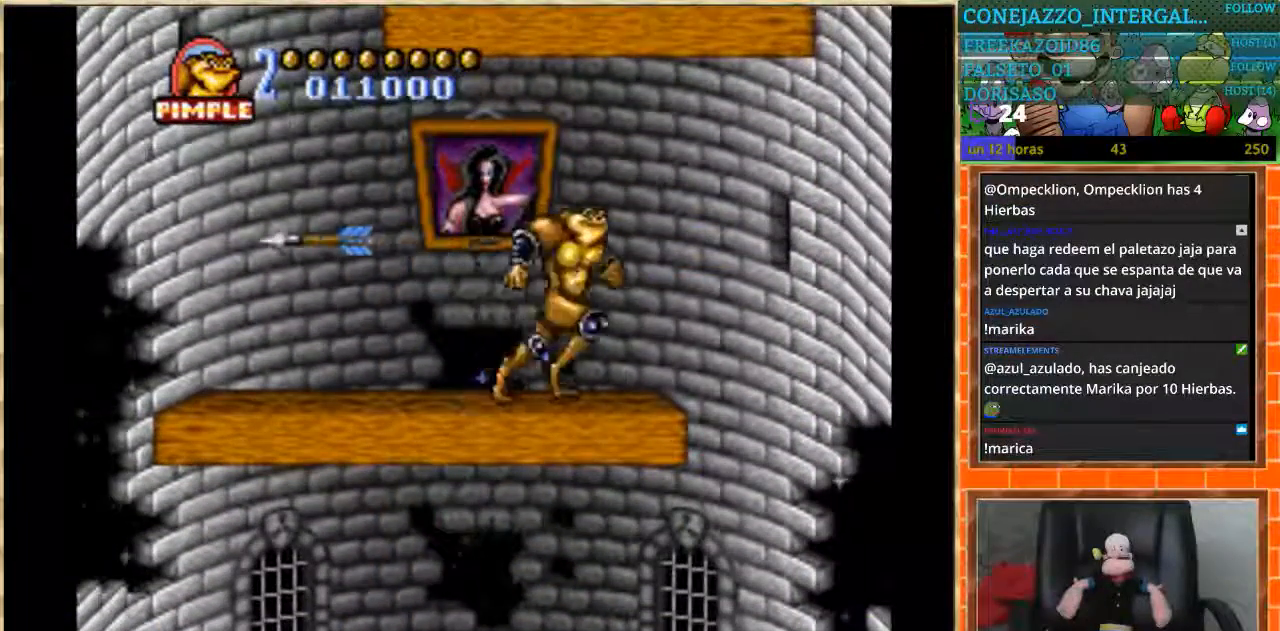
{"buttons": ["DPAD_LEFT"], "events": [[233, "DPAD_LEFT", "down"], [233, "DPAD_RIGHT", "up"]]}
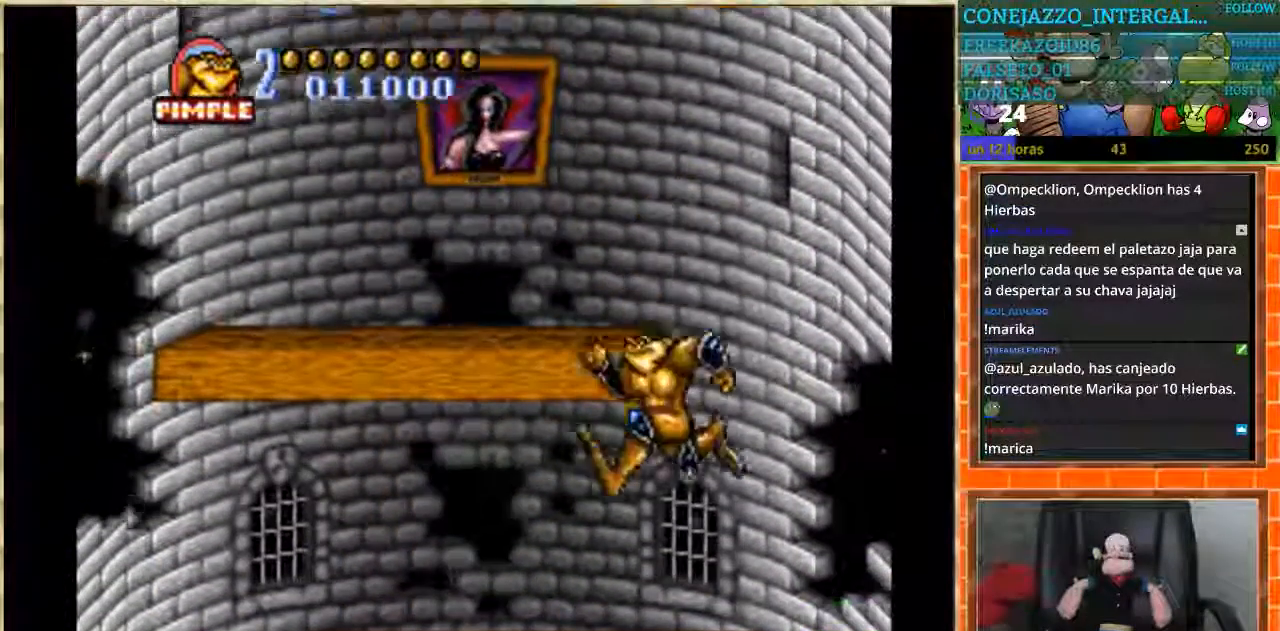
{"buttons": ["DPAD_LEFT"], "events": []}
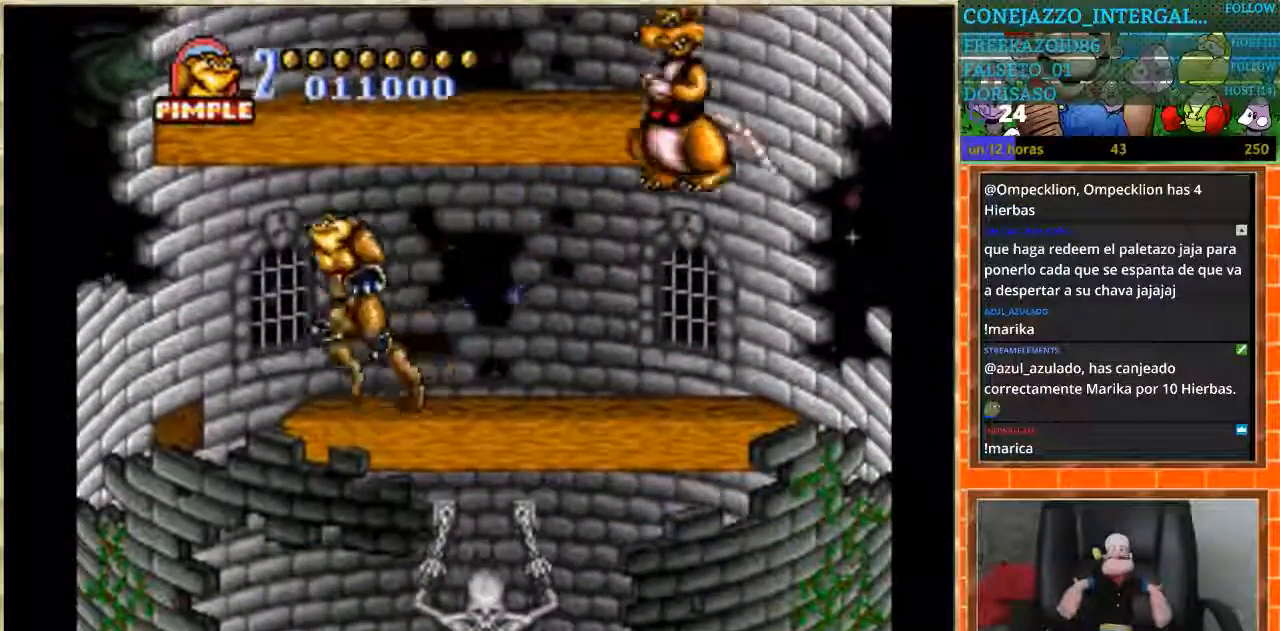
{"buttons": ["DPAD_RIGHT"], "events": [[133, "DPAD_LEFT", "up"], [167, "DPAD_RIGHT", "down"]]}
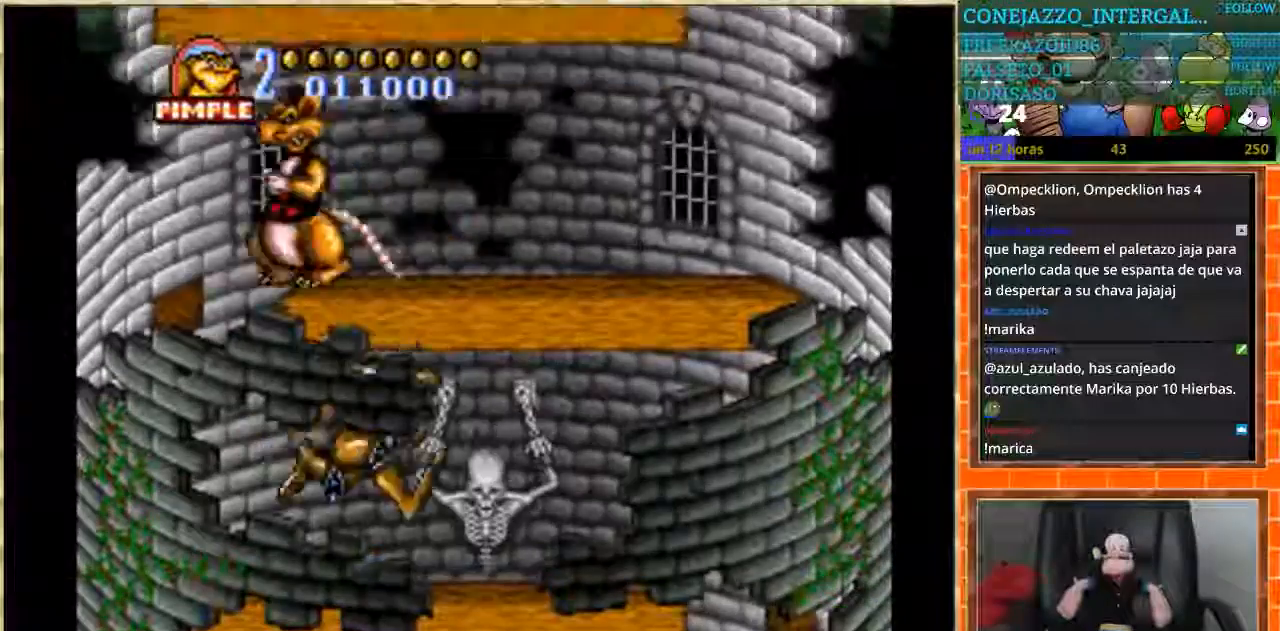
{"buttons": ["DPAD_RIGHT"], "events": []}